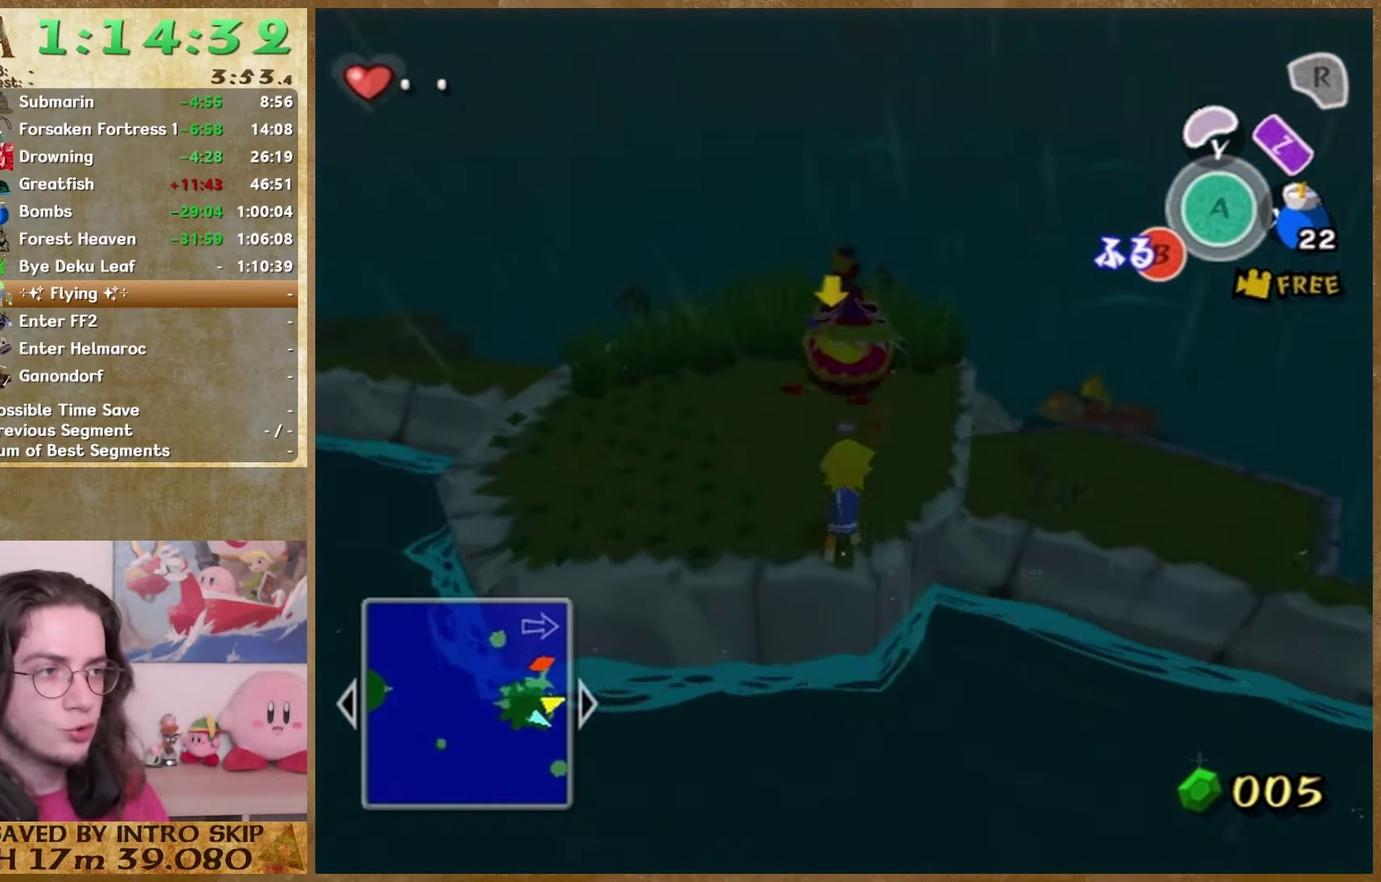
Gameplay with a controller (Nintendo layout); each line is a JSON object with the inputs held at the frame after it. This overlay highlights the sticks when they move; stick clicks (L3 R3) are not distinguishable. Not read: L2 L3 R3 left_stick.
{"buttons": [], "right_stick": "center"}
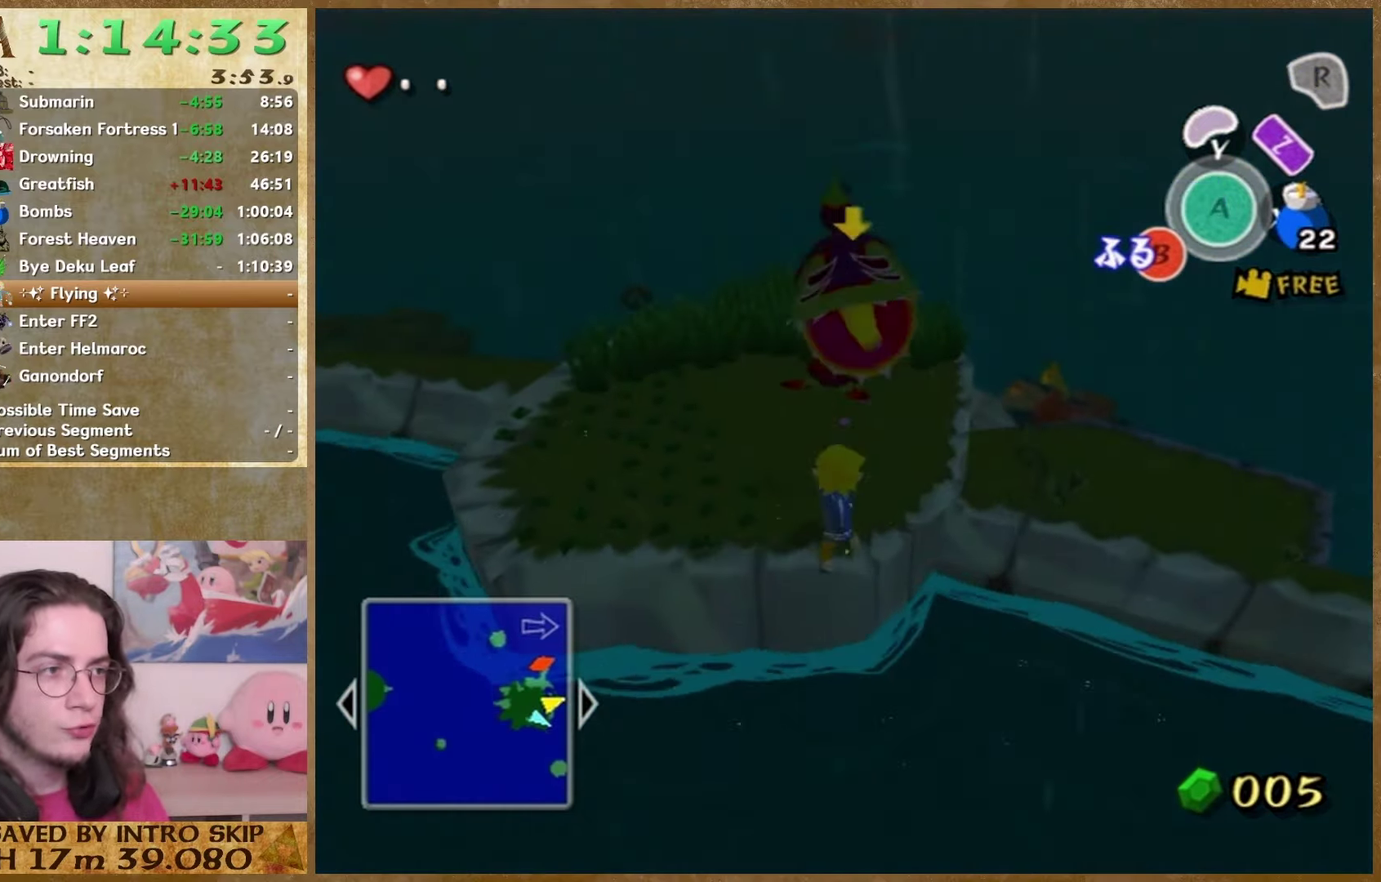
{"buttons": [], "right_stick": "center"}
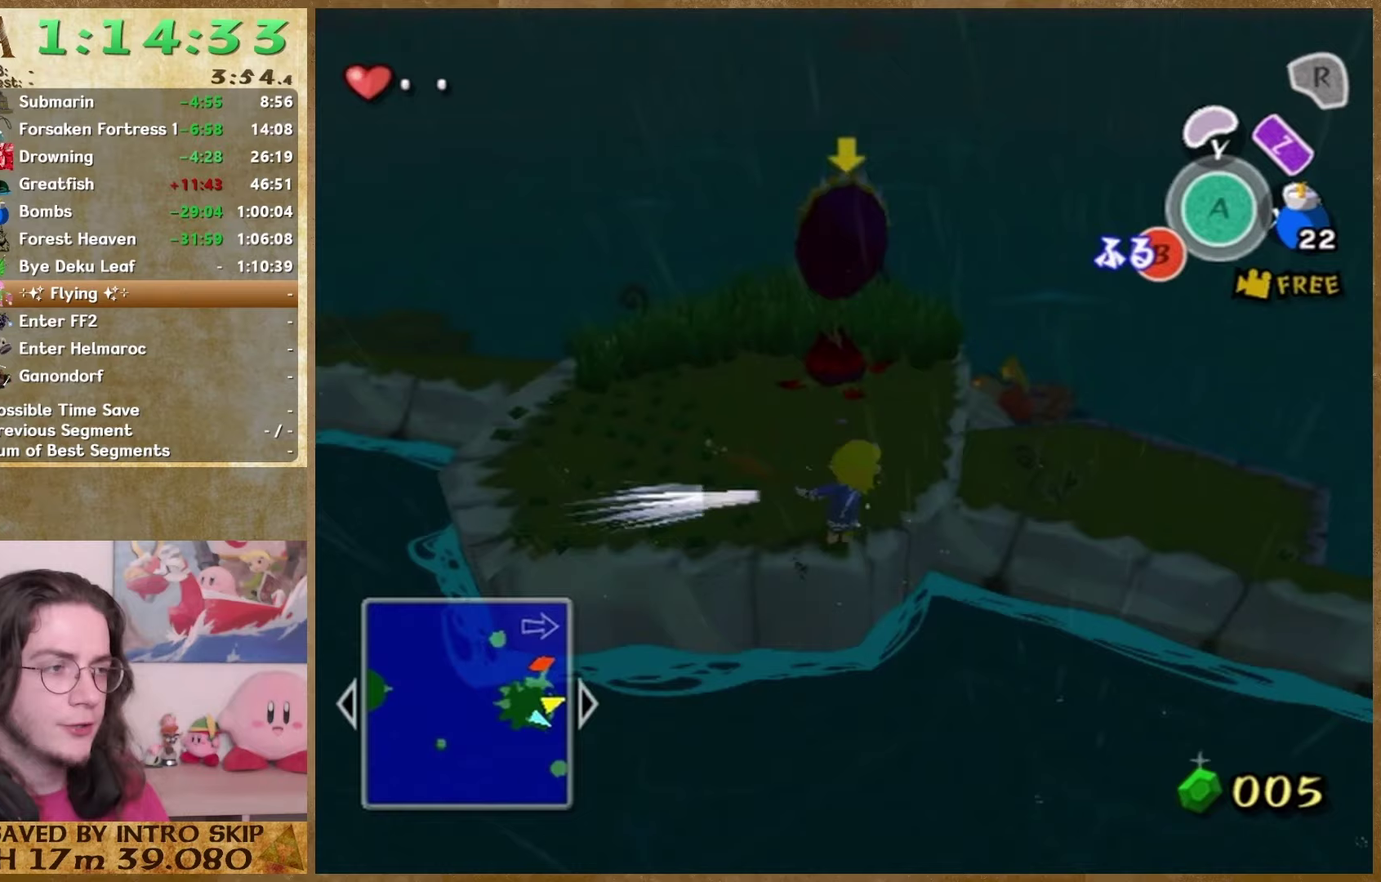
{"buttons": [], "right_stick": "center"}
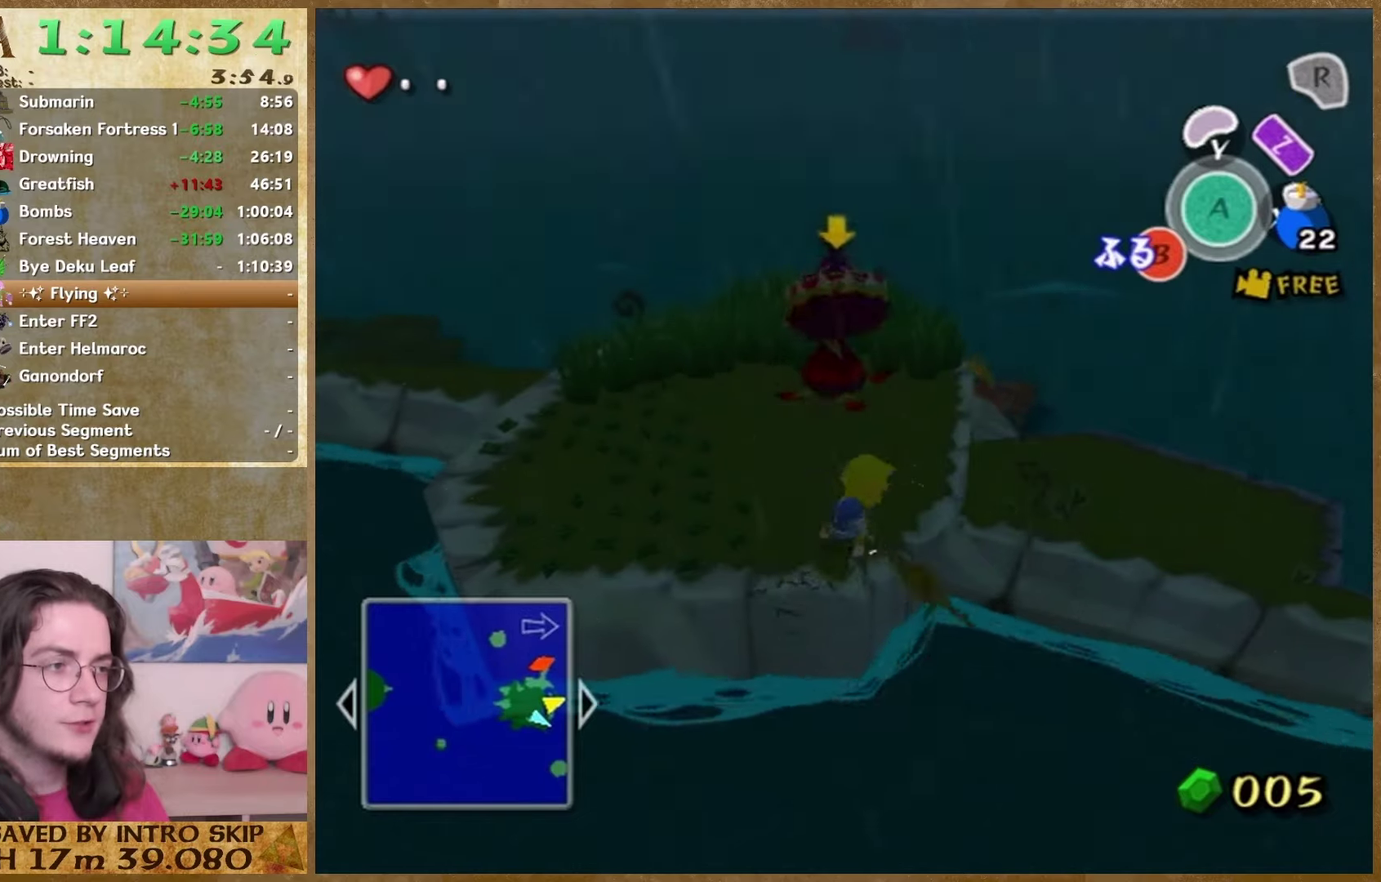
{"buttons": [], "right_stick": "center"}
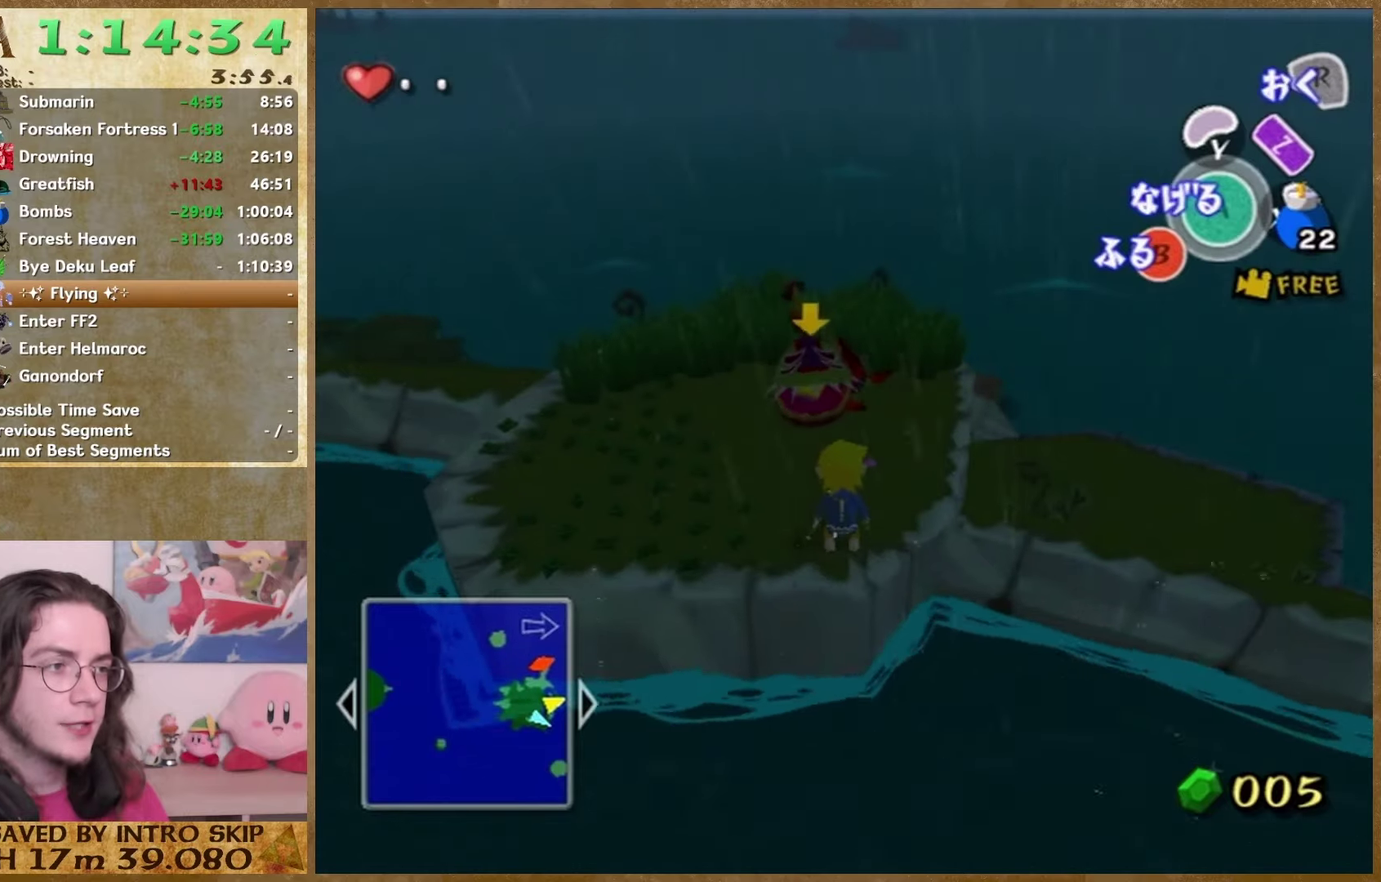
{"buttons": [], "right_stick": "center"}
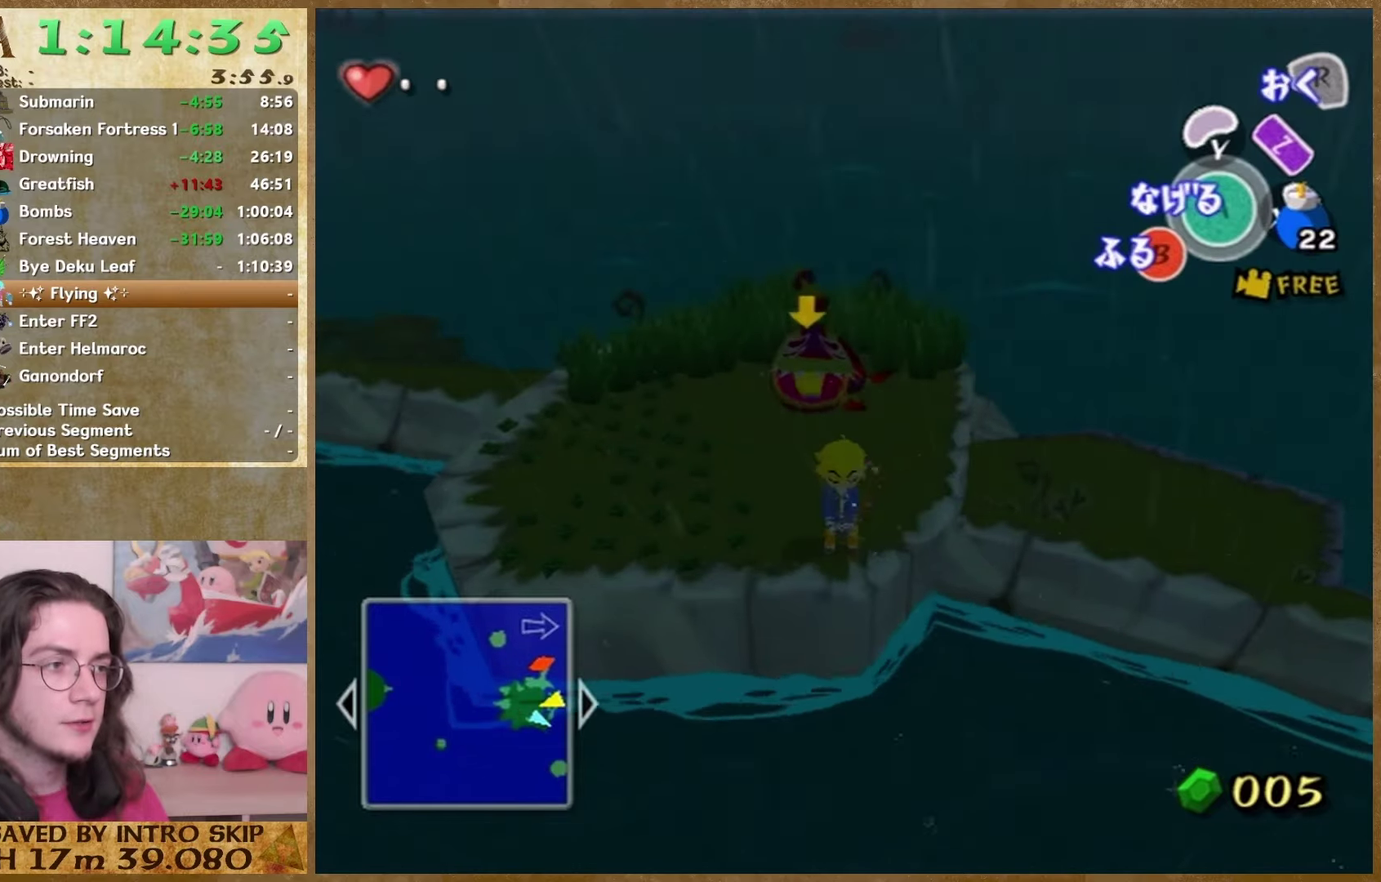
{"buttons": ["B"], "right_stick": "center"}
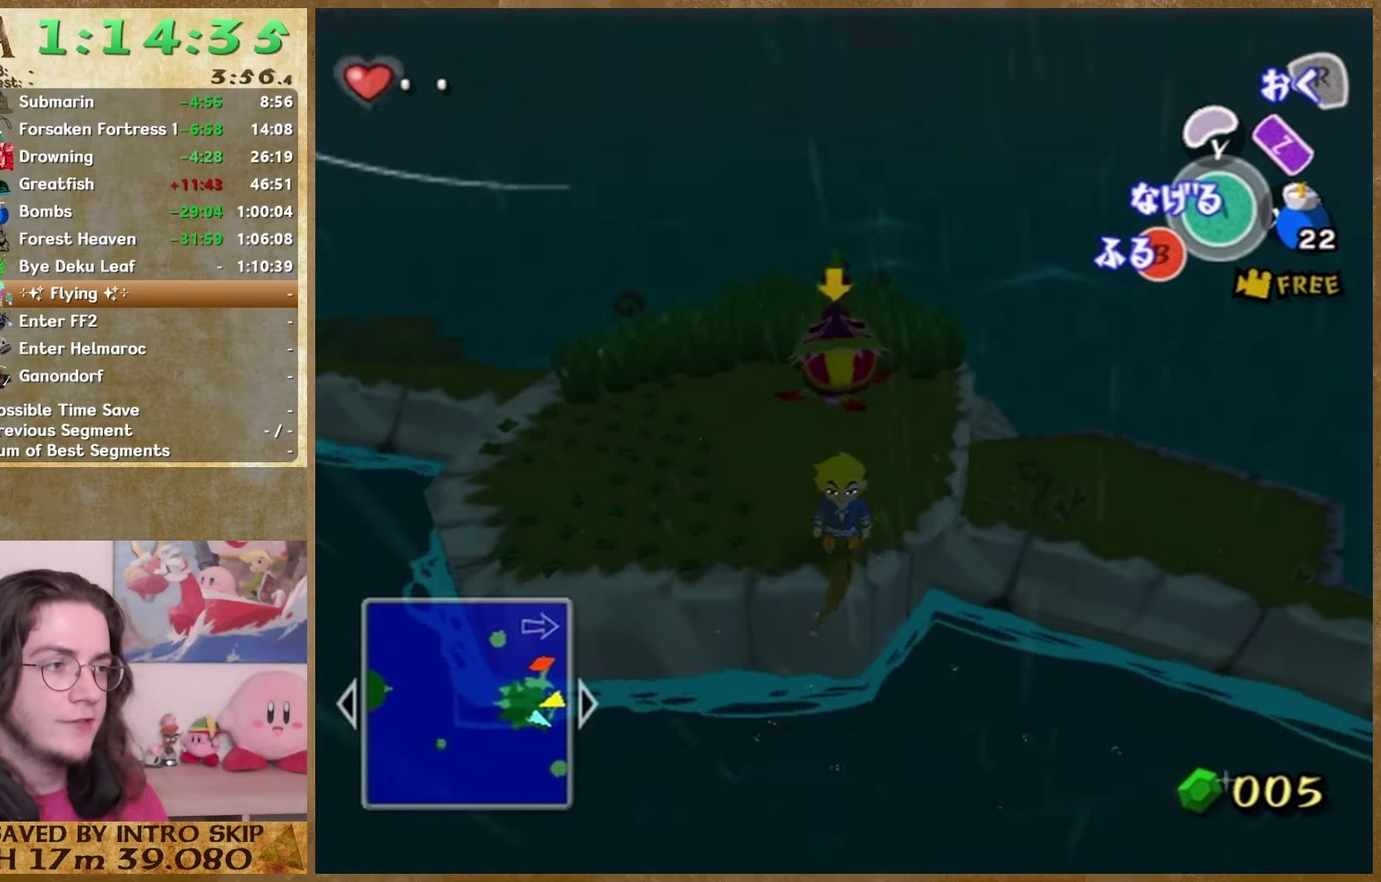
{"buttons": ["B"], "right_stick": "center"}
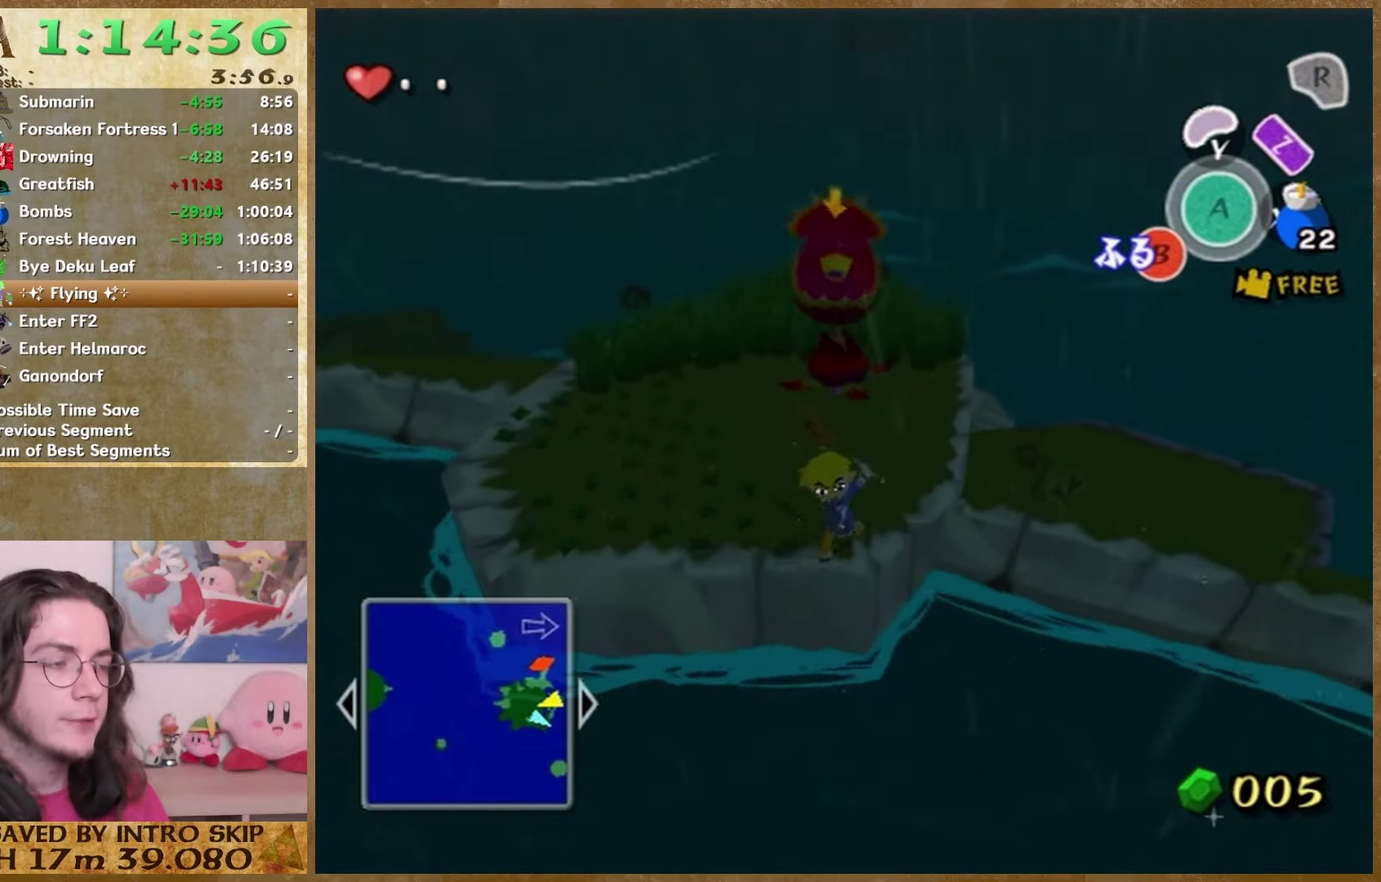
{"buttons": ["B"], "right_stick": "center"}
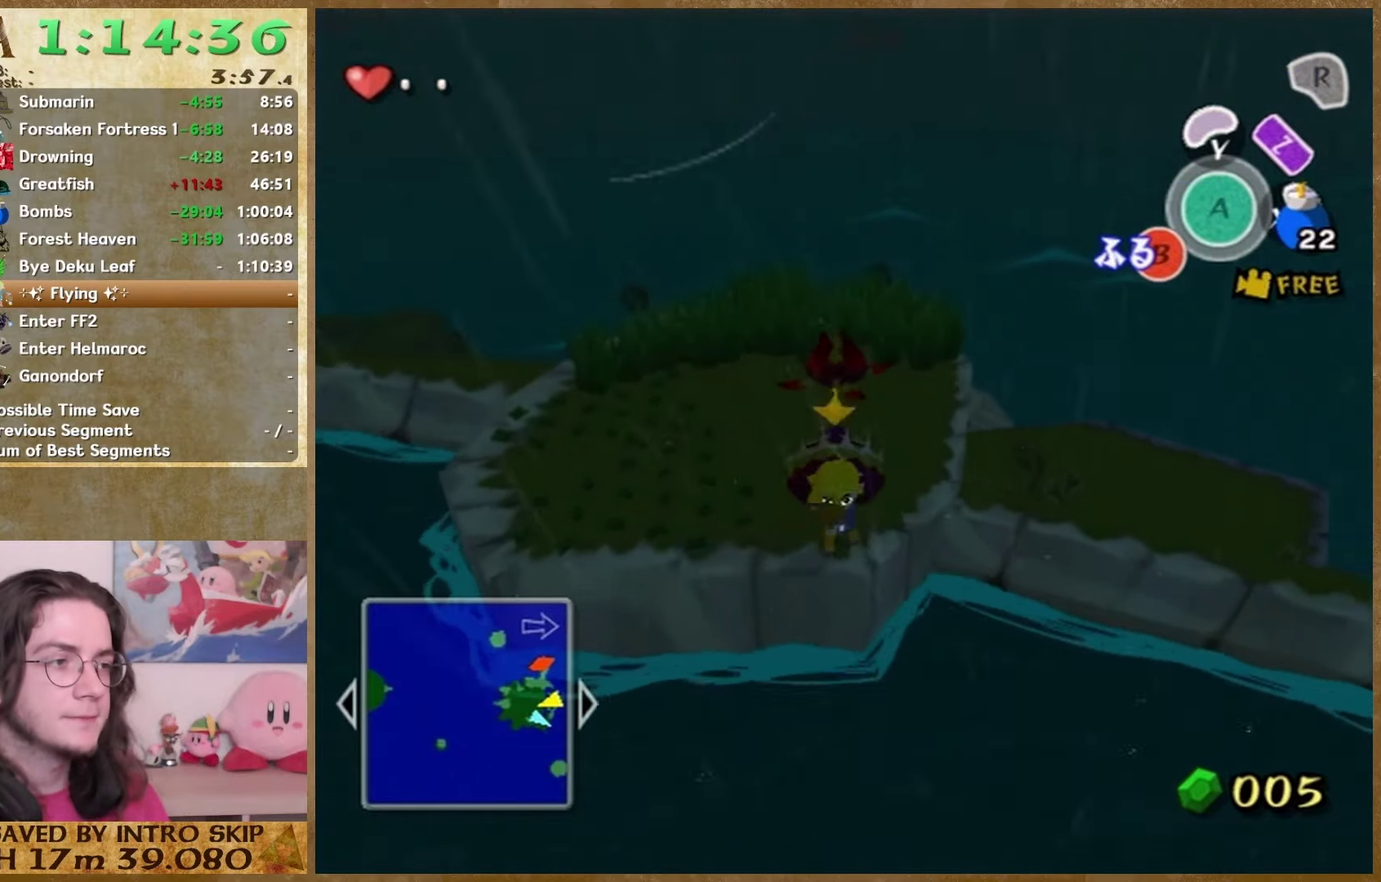
{"buttons": [], "right_stick": "center"}
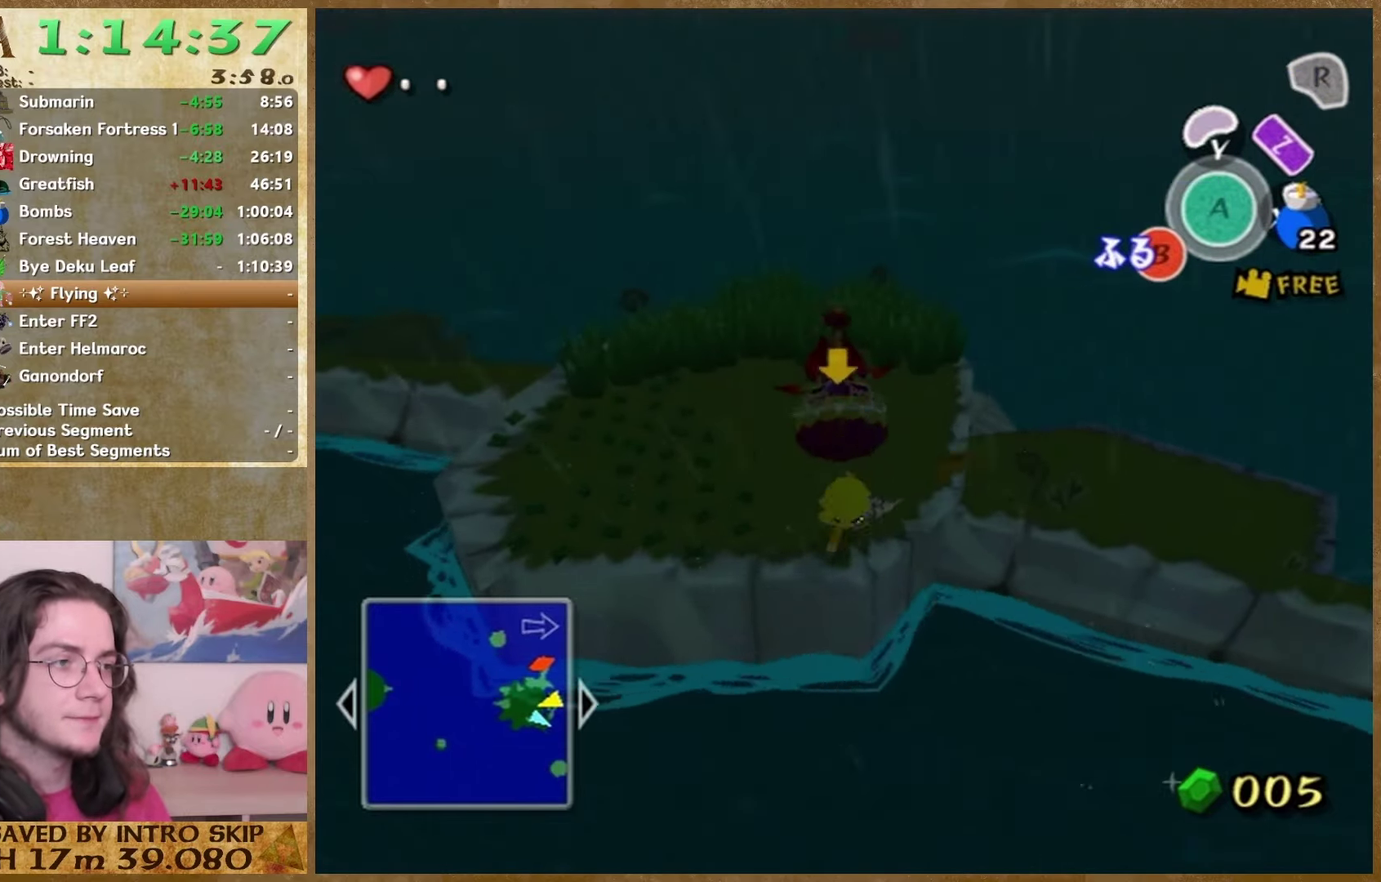
{"buttons": [], "right_stick": "center"}
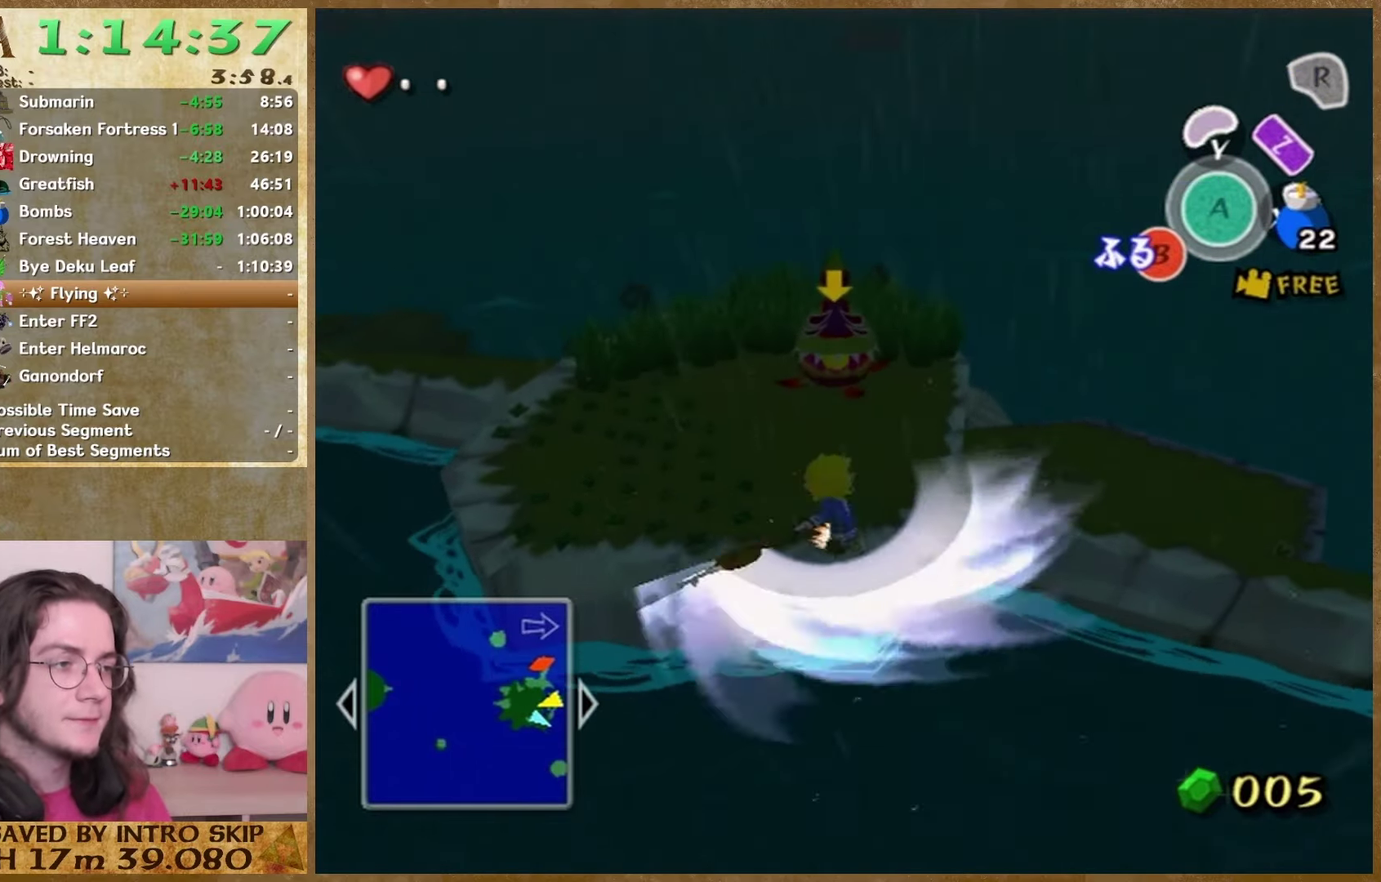
{"buttons": [], "right_stick": "center"}
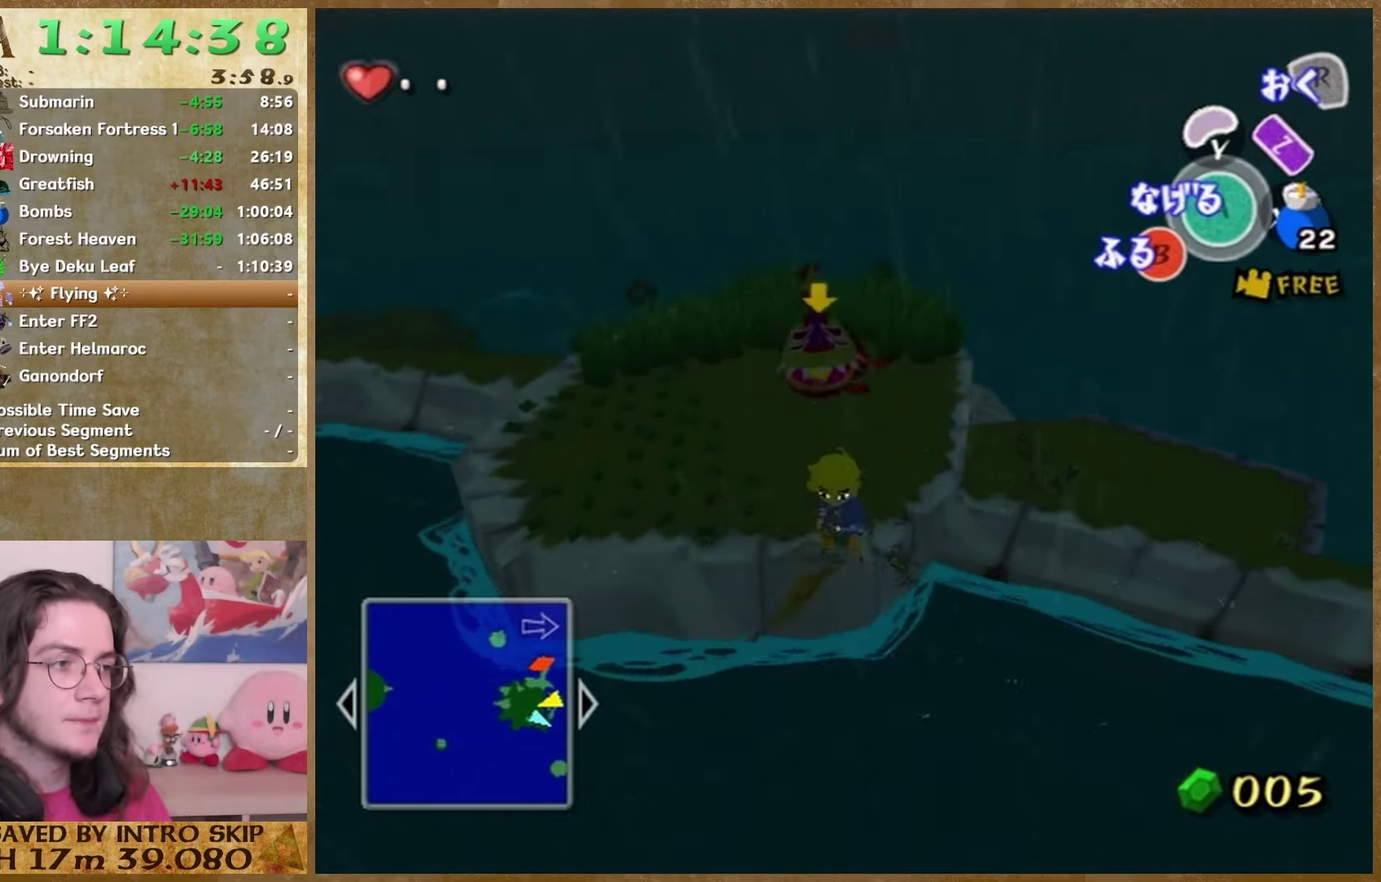
{"buttons": [], "right_stick": "center"}
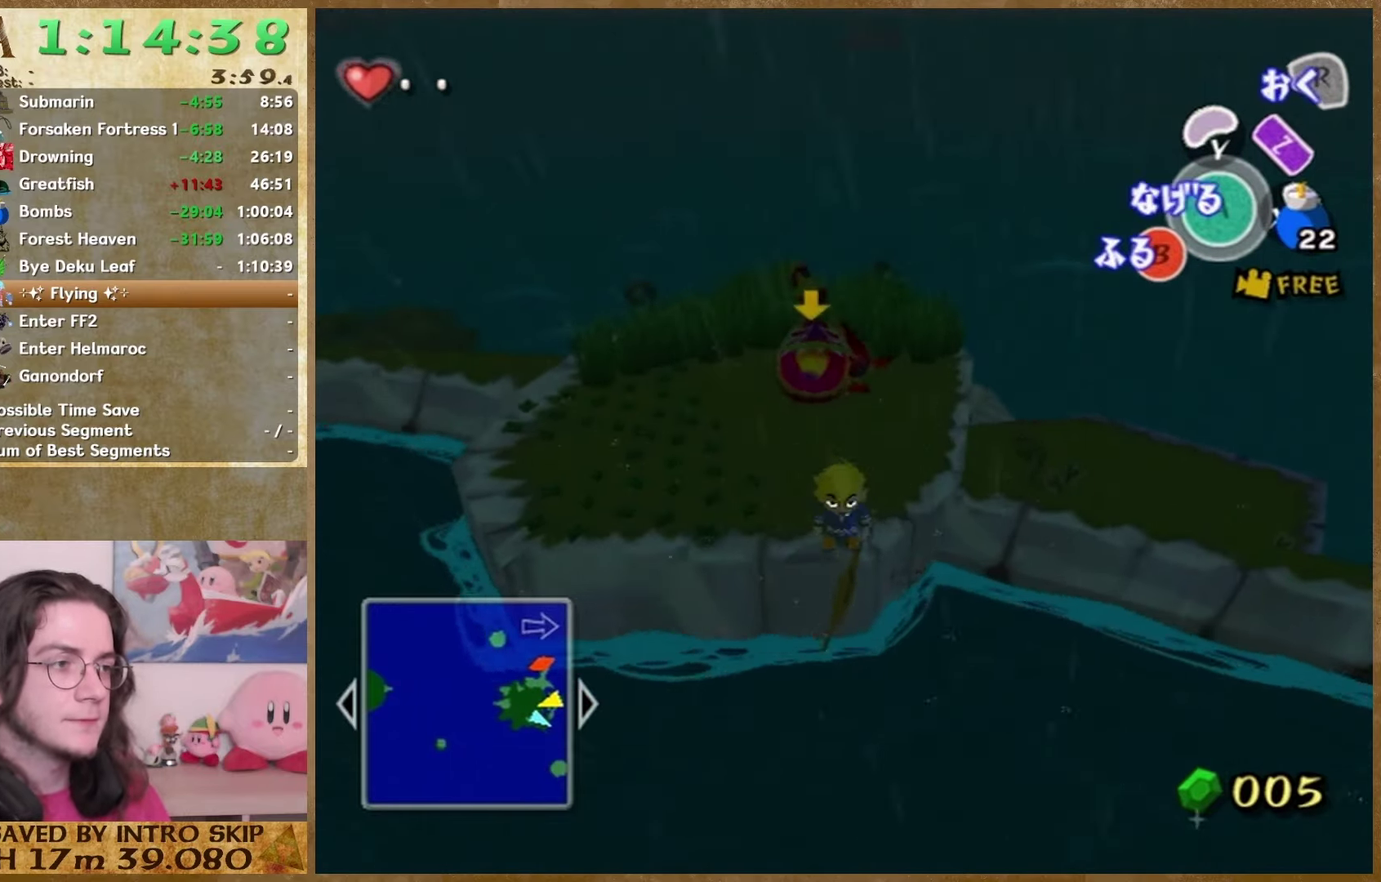
{"buttons": [], "right_stick": "center"}
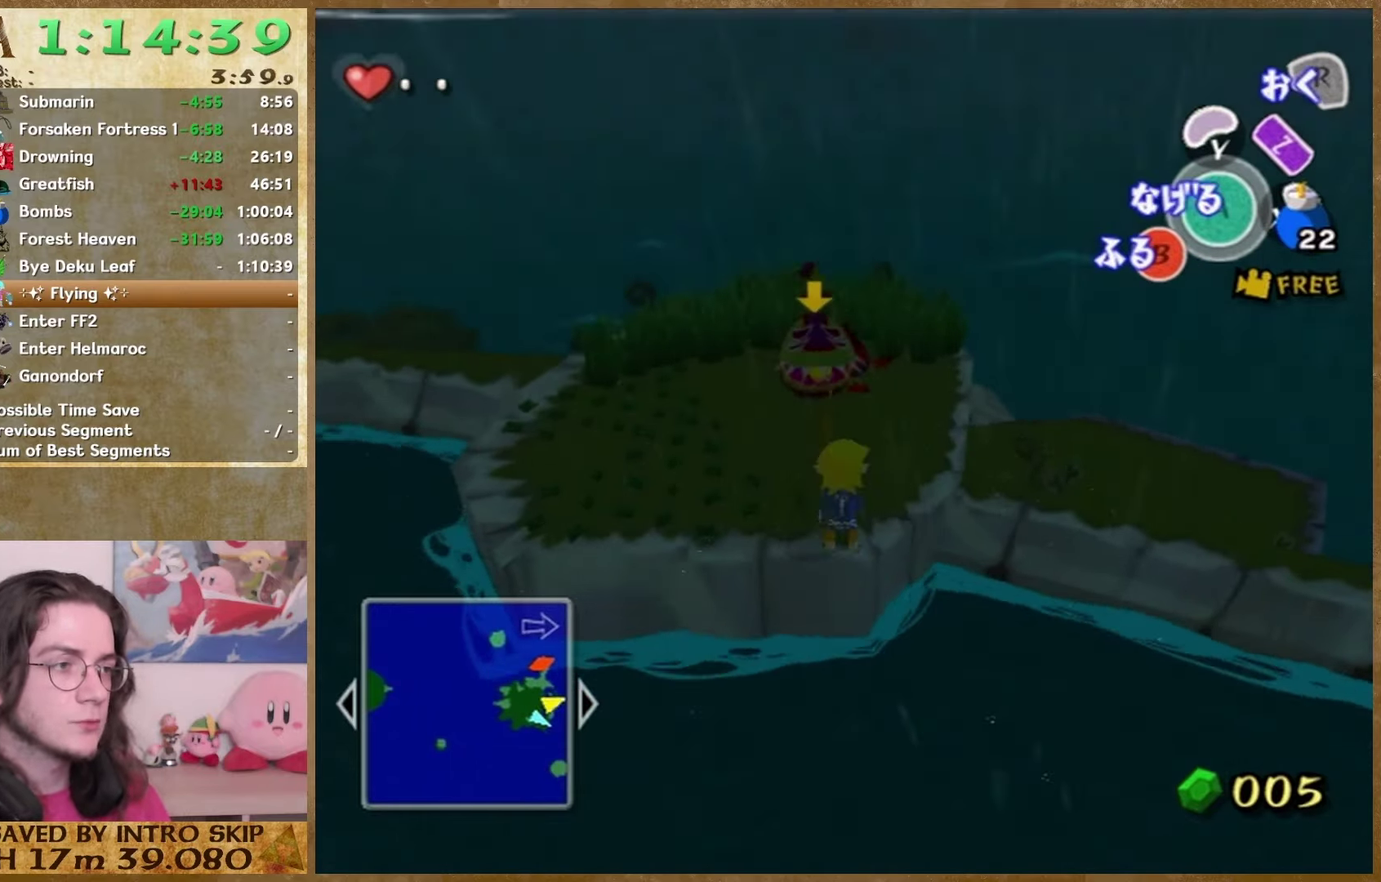
{"buttons": ["B"], "right_stick": "center"}
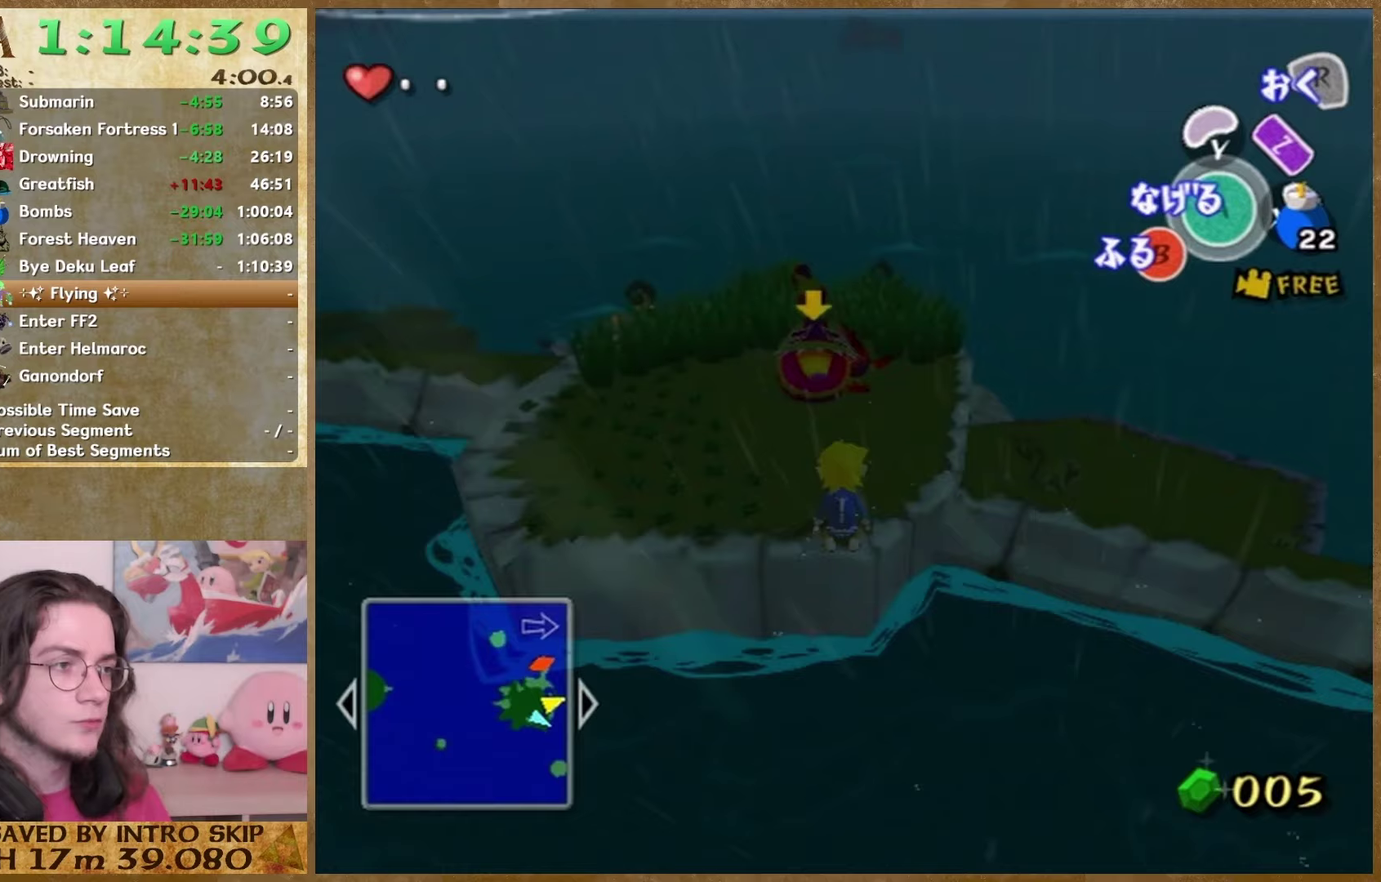
{"buttons": ["B"], "right_stick": "center"}
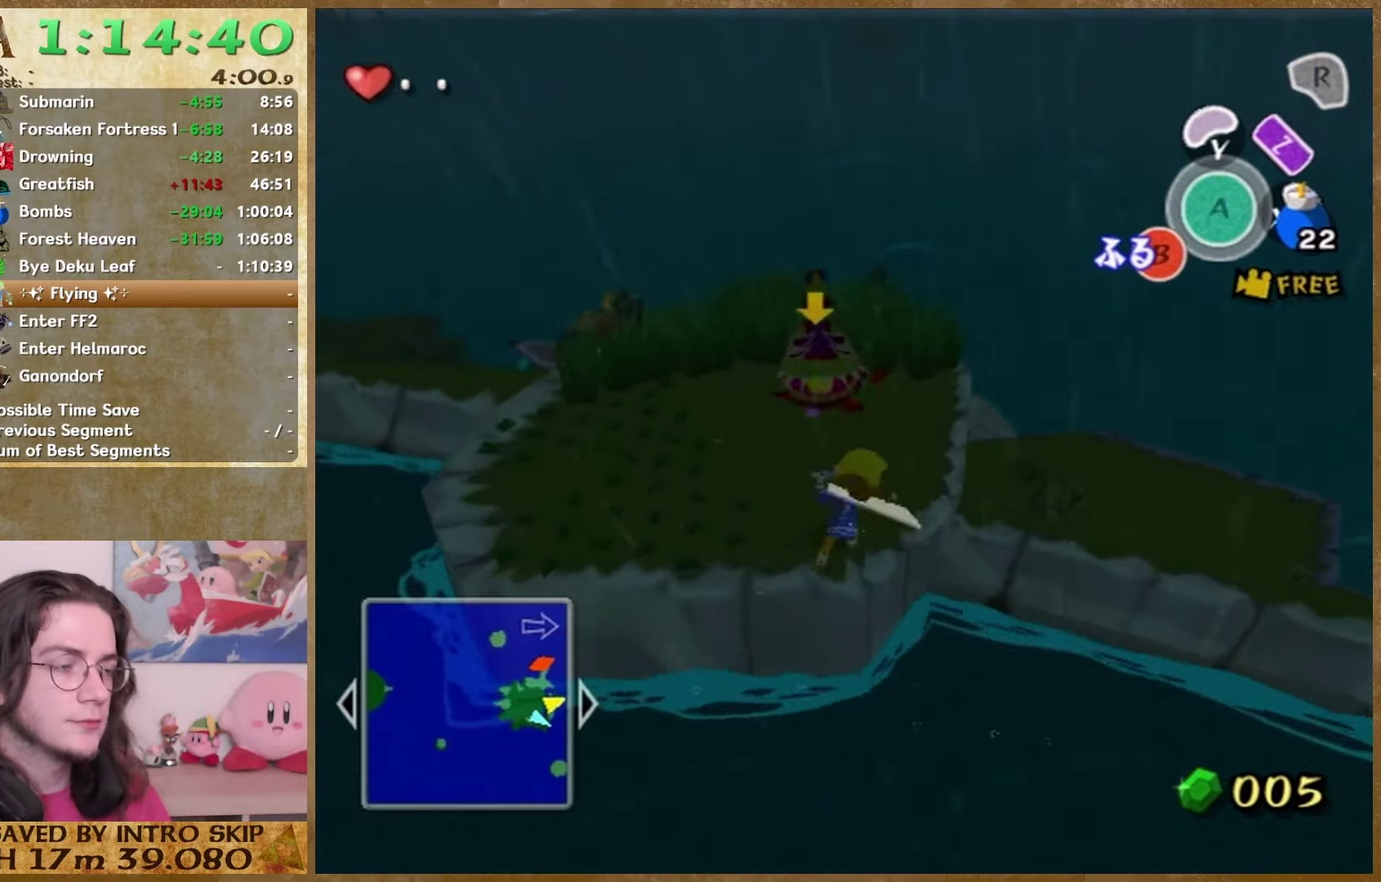
{"buttons": ["B"], "right_stick": "center"}
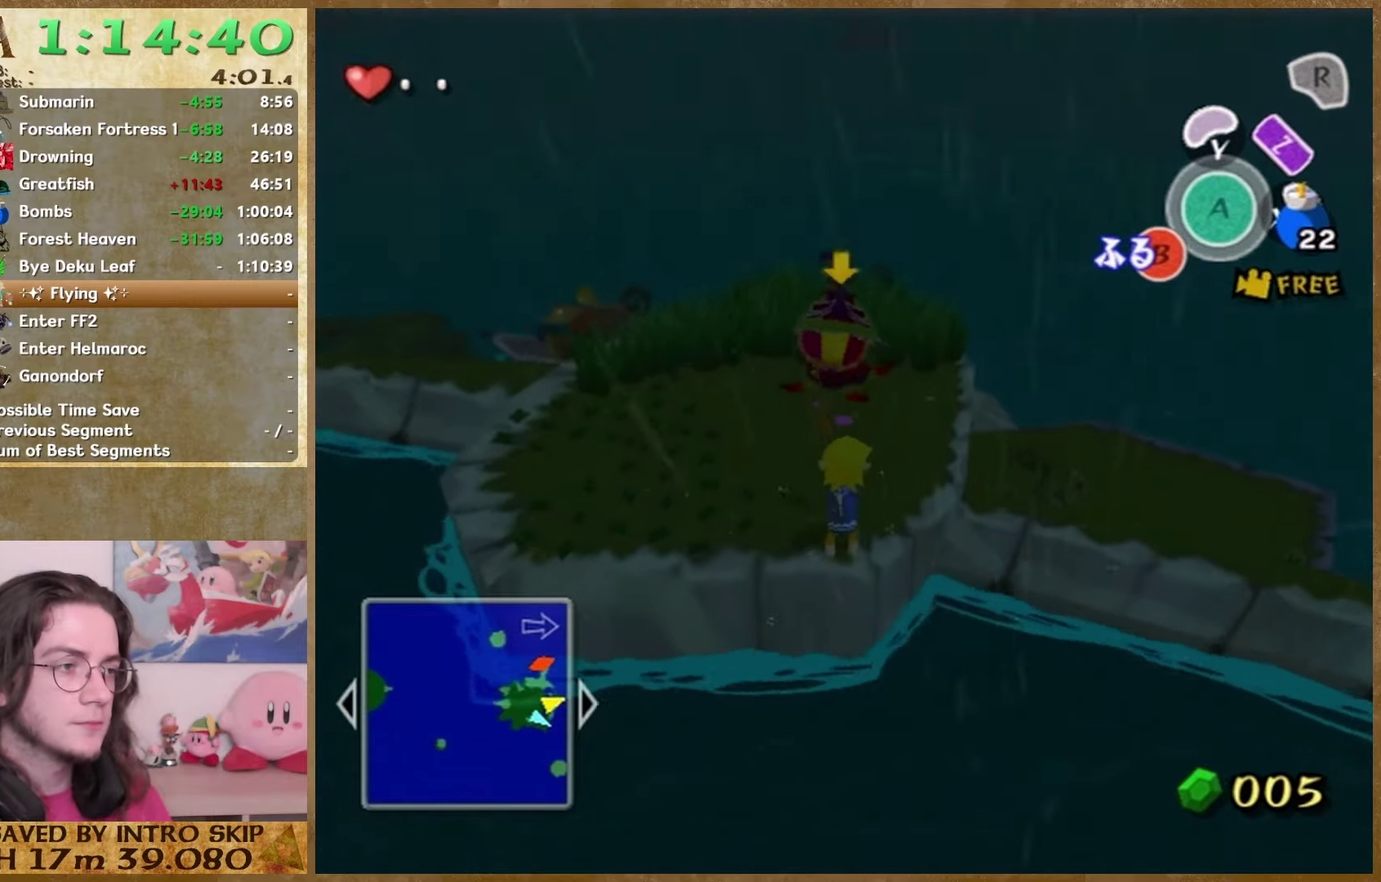
{"buttons": [], "right_stick": "center"}
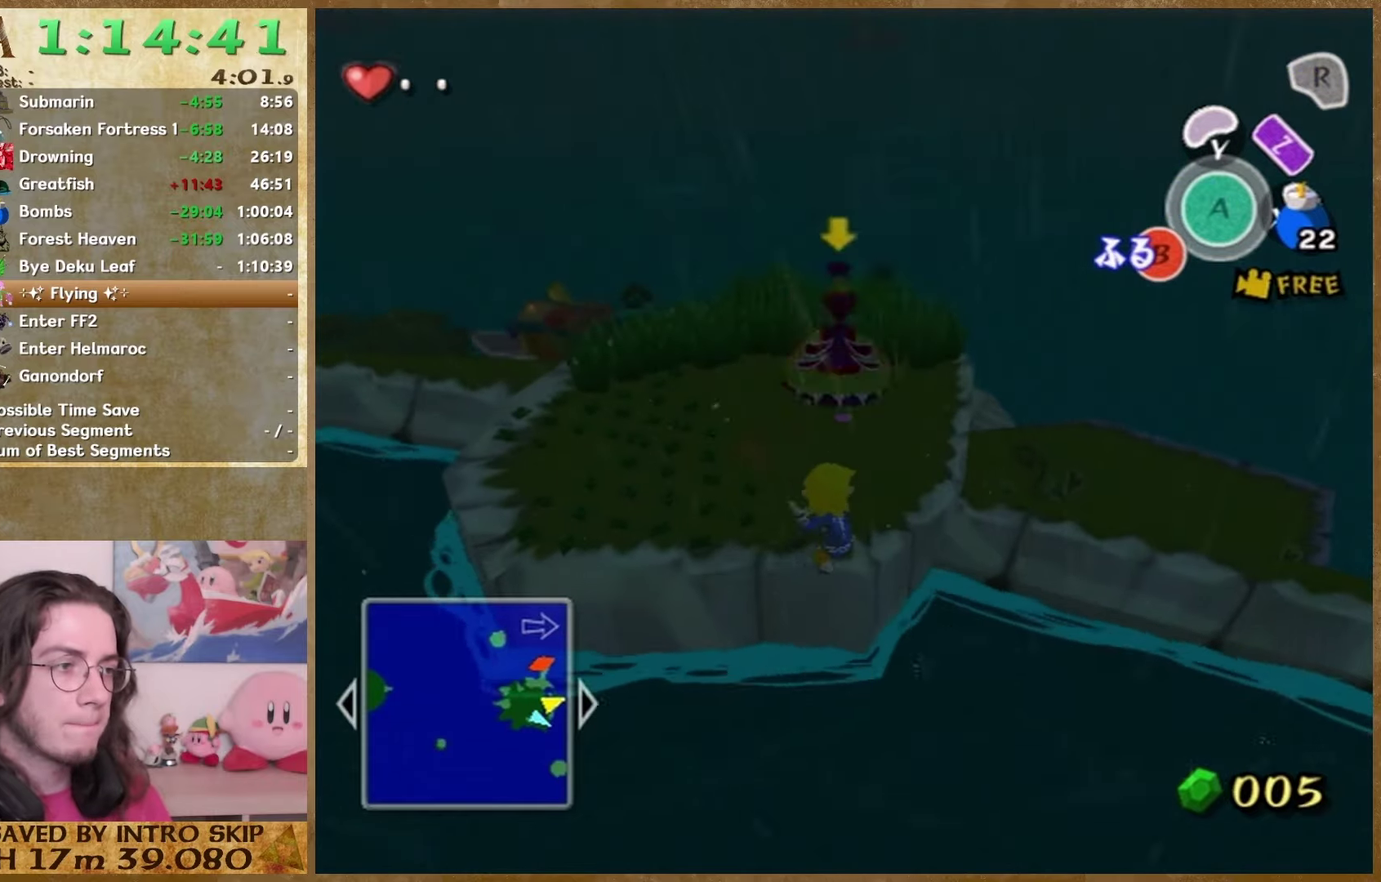
{"buttons": [], "right_stick": "center"}
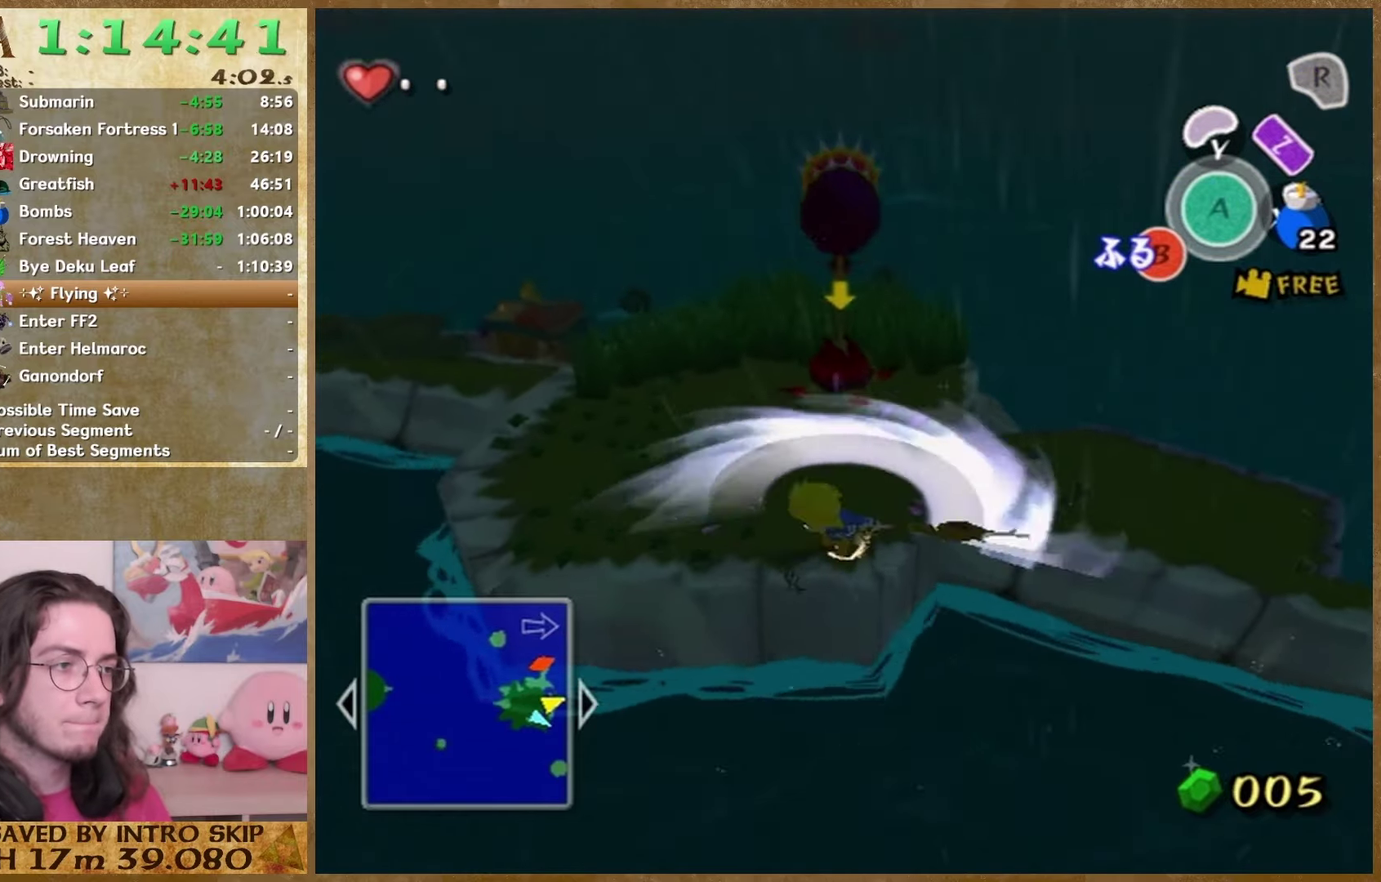
{"buttons": [], "right_stick": "center"}
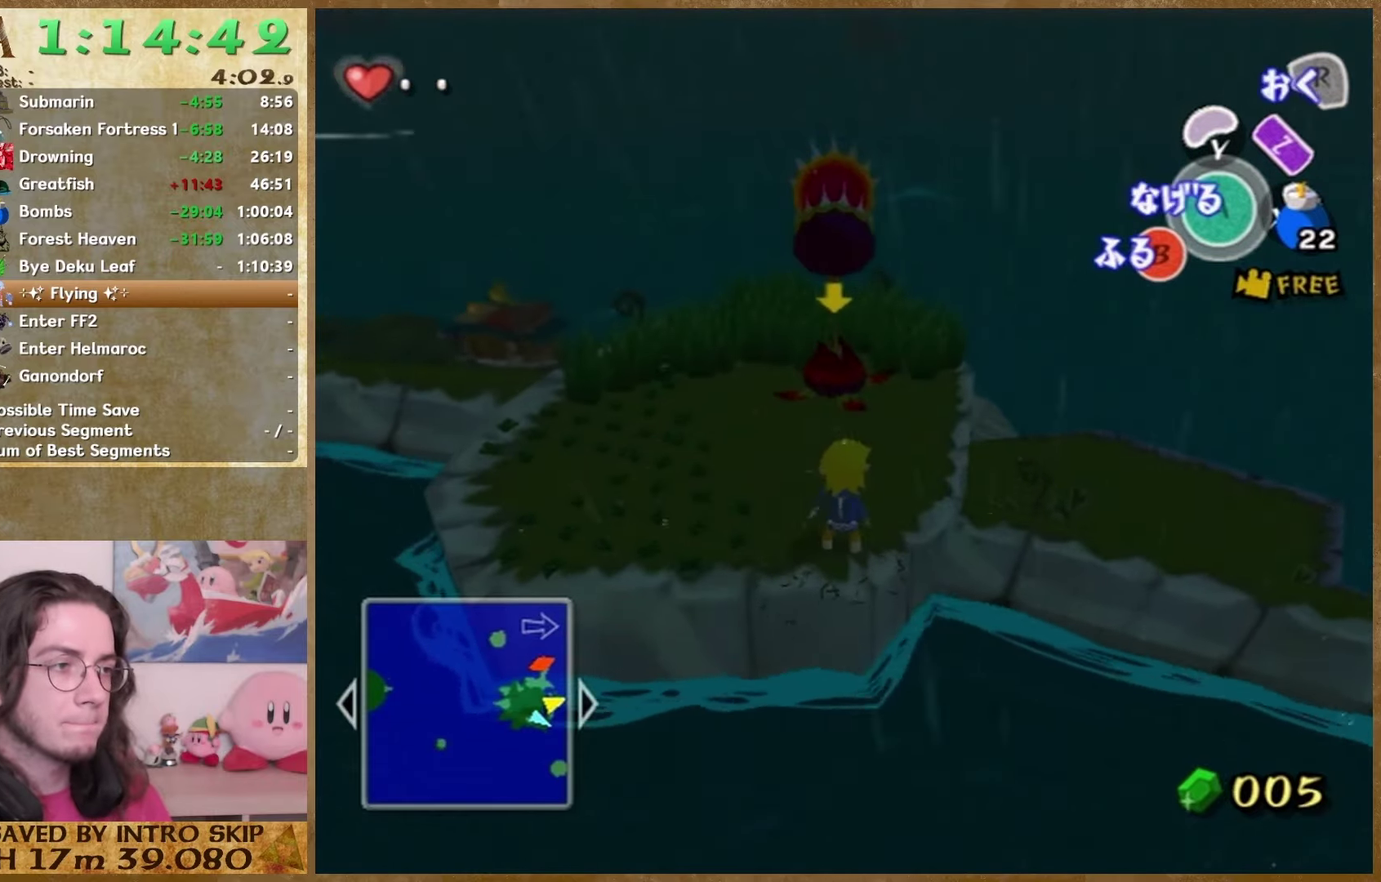
{"buttons": [], "right_stick": "center"}
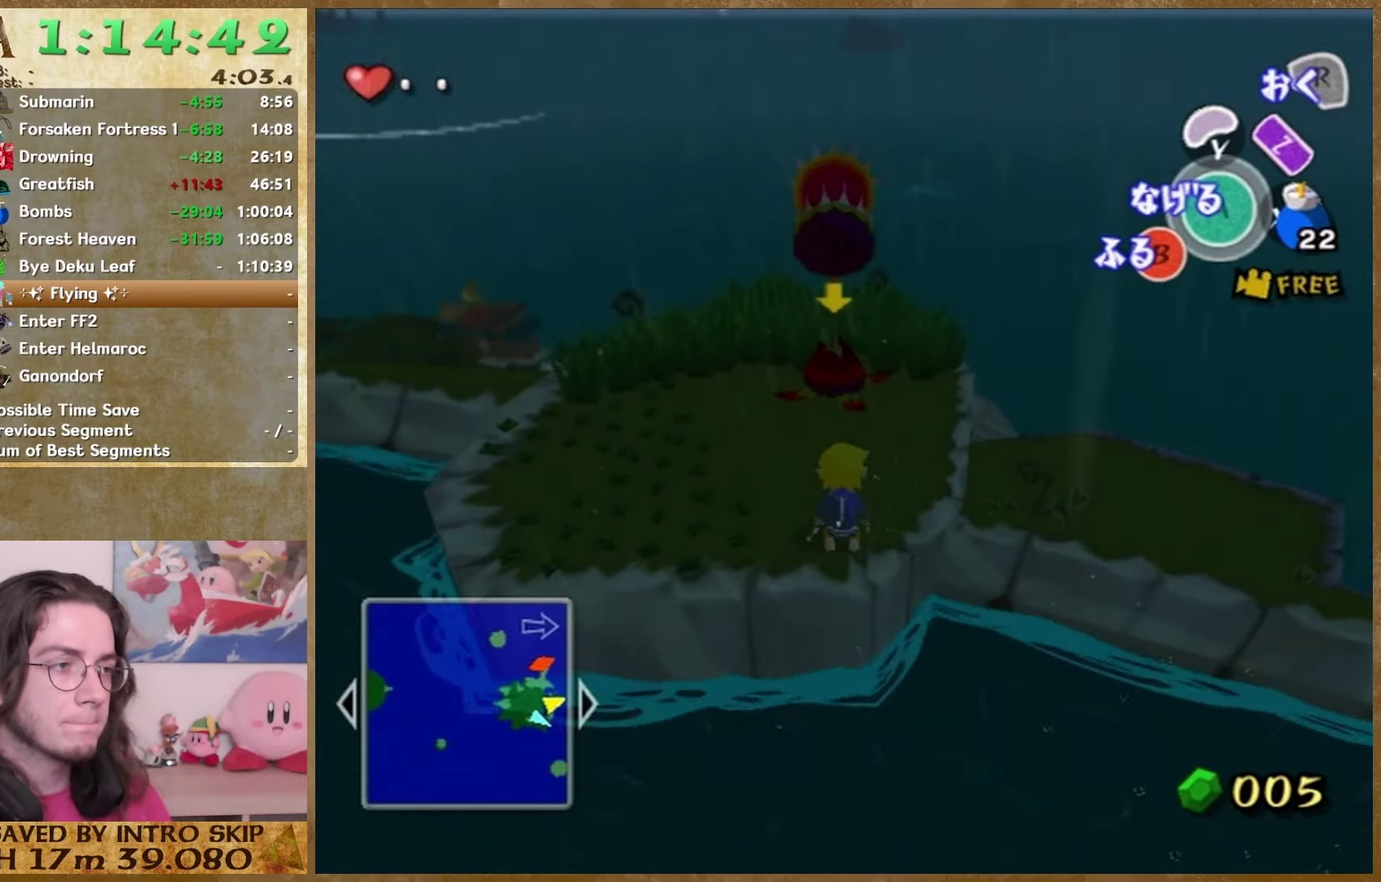
{"buttons": [], "right_stick": "center"}
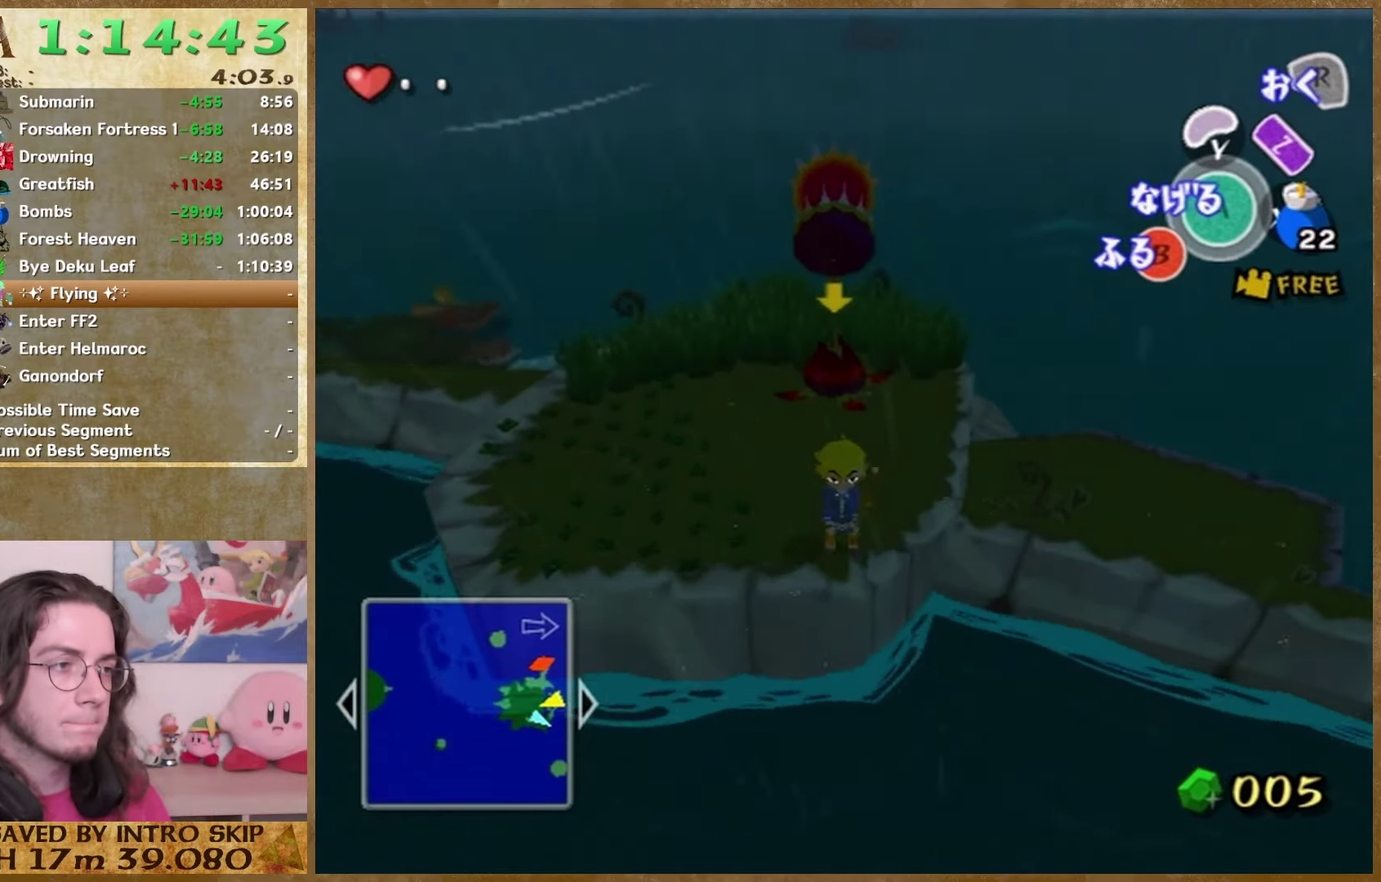
{"buttons": [], "right_stick": "center"}
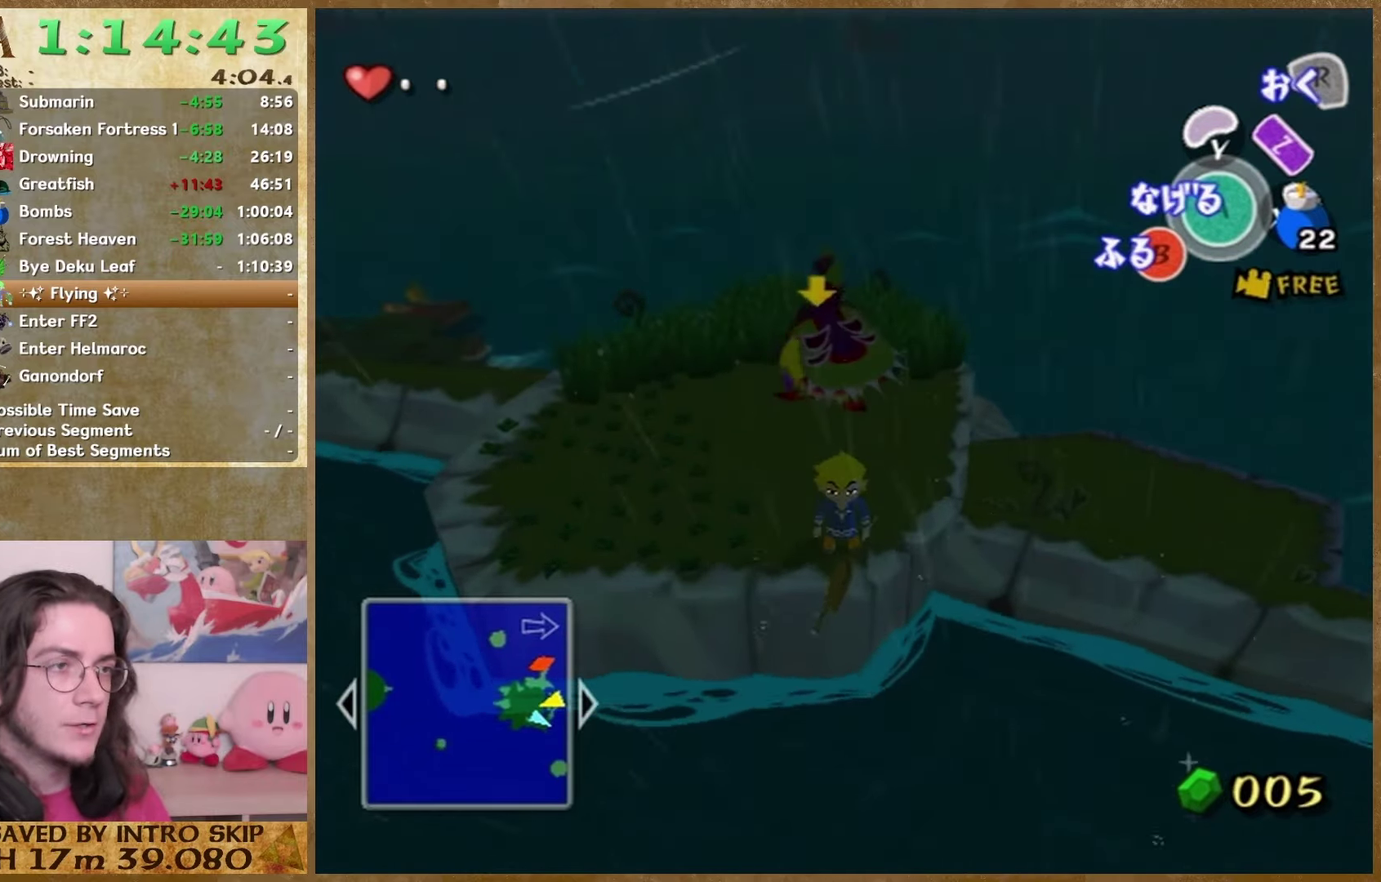
{"buttons": [], "right_stick": "center"}